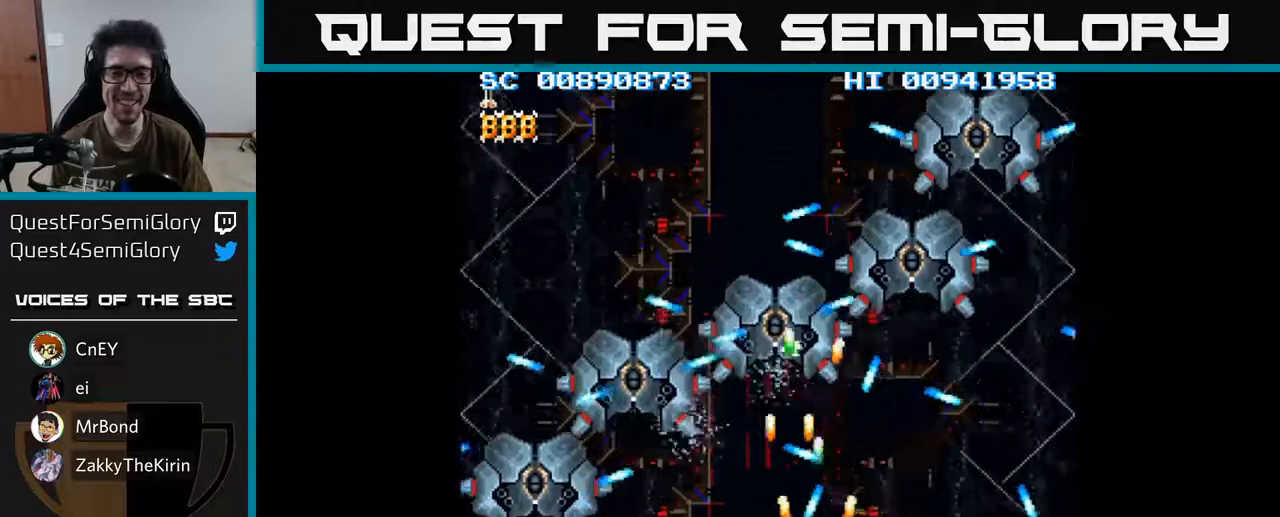
Gameplay with a controller (Xbox layout); each line is a JSON object with the inputs held at the frame after it. "events" lists button and stick changes between this image and that frame as [ms after this image, input, new state], when the widget could be followed in between.
{"buttons": ["A", "DPAD_RIGHT"], "left_stick": "center", "right_stick": "center", "events": [[283, "DPAD_RIGHT", "down"]]}
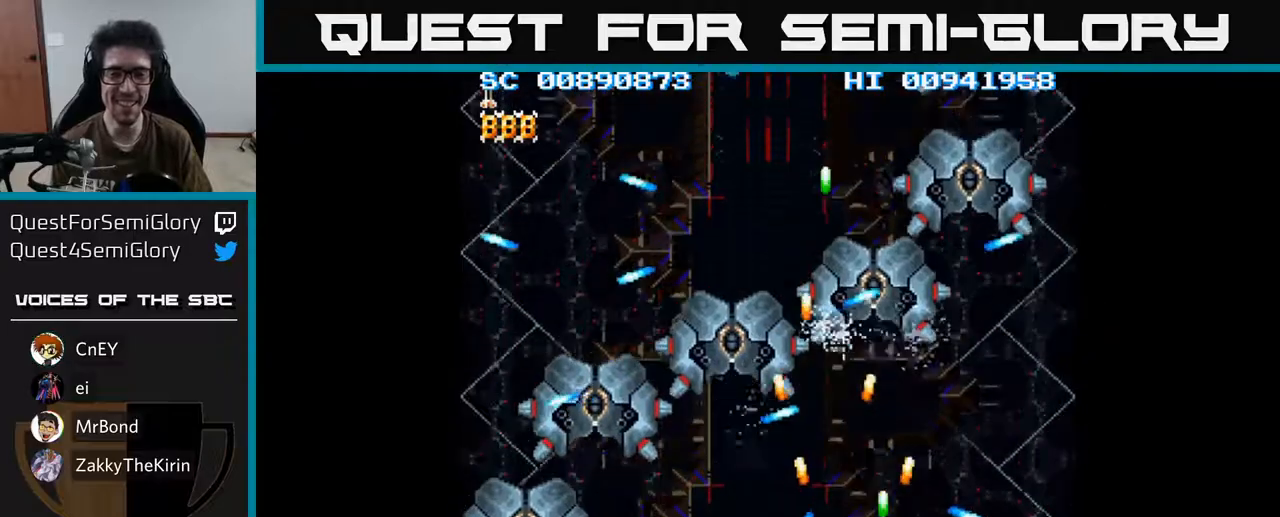
{"buttons": ["A", "DPAD_LEFT"], "left_stick": "center", "right_stick": "center", "events": [[150, "DPAD_UP", "down"], [167, "DPAD_RIGHT", "up"], [233, "DPAD_LEFT", "down"], [250, "DPAD_UP", "up"], [283, "DPAD_DOWN", "down"], [467, "DPAD_DOWN", "up"]]}
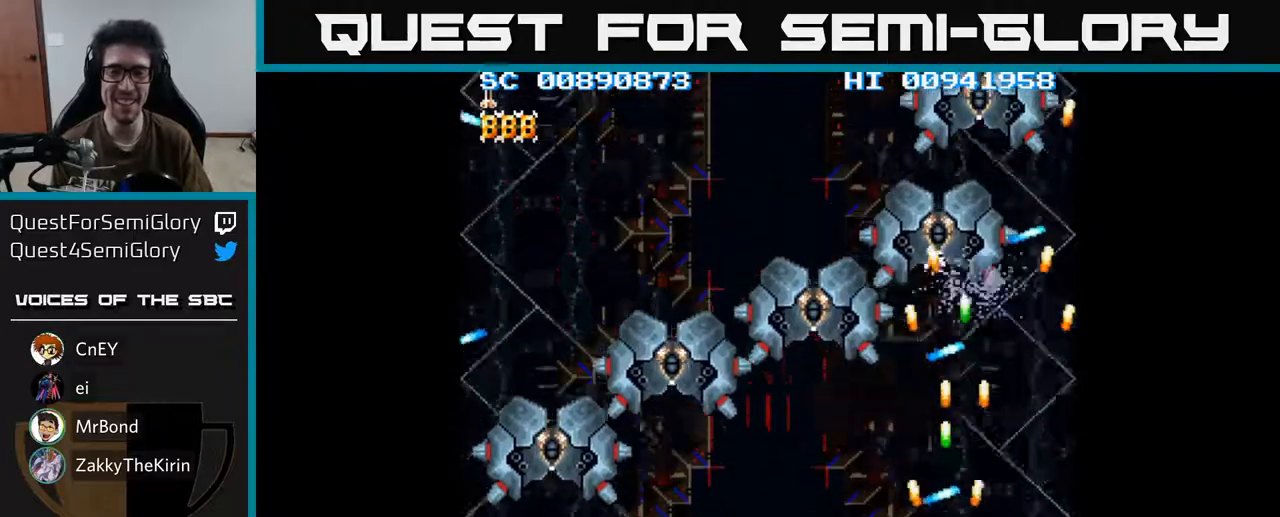
{"buttons": ["A", "DPAD_UP", "DPAD_RIGHT"], "left_stick": "center", "right_stick": "center", "events": [[283, "DPAD_LEFT", "up"], [317, "DPAD_UP", "down"], [433, "DPAD_RIGHT", "down"]]}
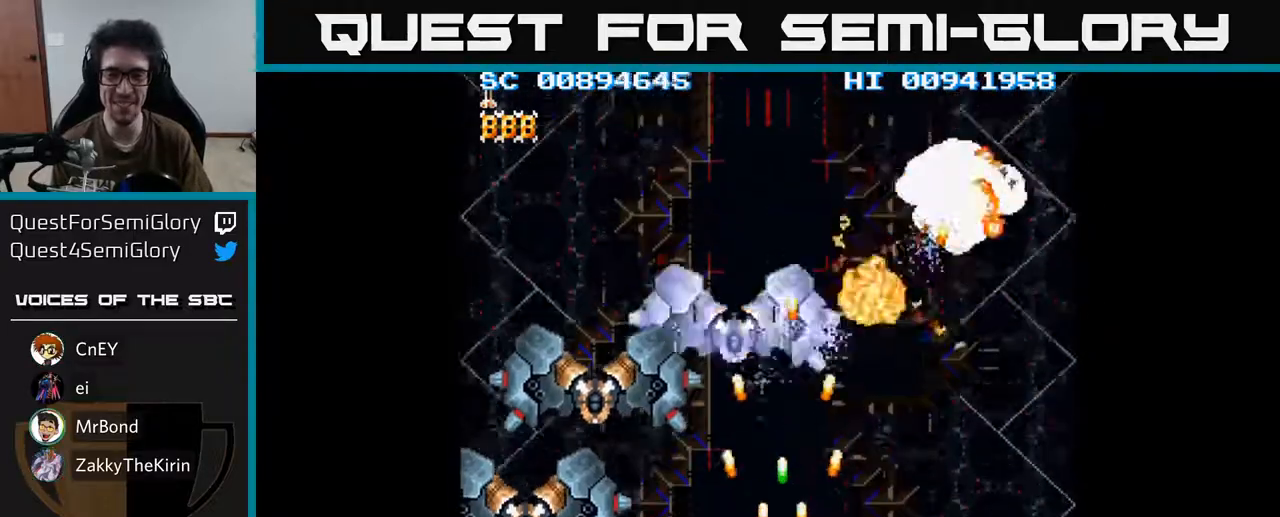
{"buttons": ["A", "DPAD_LEFT"], "left_stick": "center", "right_stick": "center", "events": [[50, "DPAD_UP", "up"], [167, "DPAD_DOWN", "down"], [217, "DPAD_RIGHT", "up"], [267, "DPAD_LEFT", "down"], [450, "DPAD_DOWN", "up"]]}
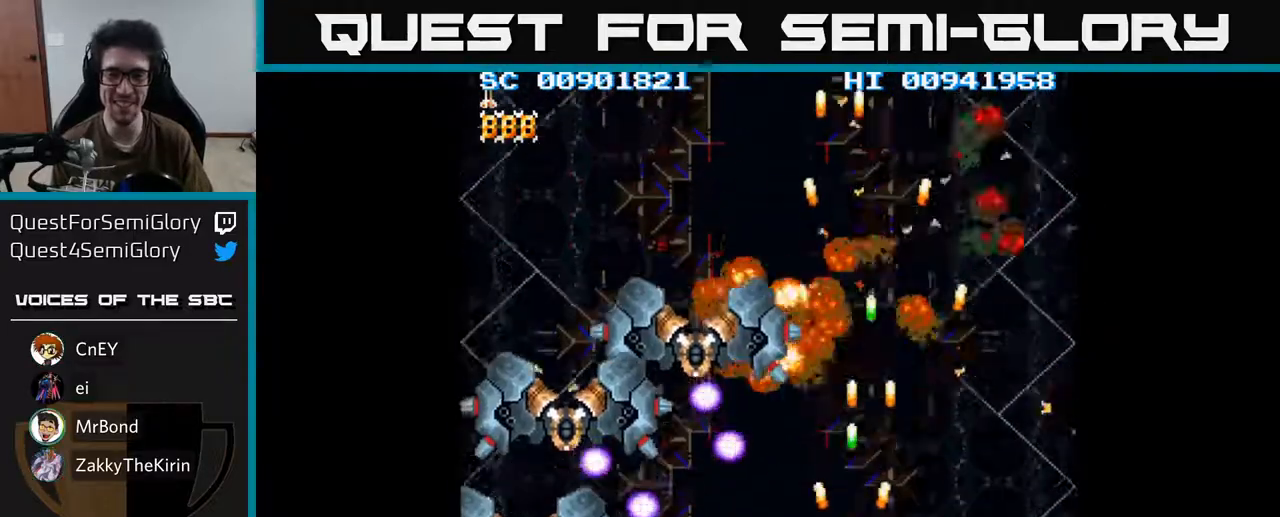
{"buttons": ["A", "DPAD_LEFT"], "left_stick": "center", "right_stick": "center", "events": [[83, "DPAD_DOWN", "down"], [83, "DPAD_LEFT", "up"], [100, "DPAD_RIGHT", "down"], [183, "DPAD_RIGHT", "up"], [217, "DPAD_DOWN", "up"], [267, "DPAD_LEFT", "down"], [383, "DPAD_LEFT", "up"], [500, "DPAD_LEFT", "down"]]}
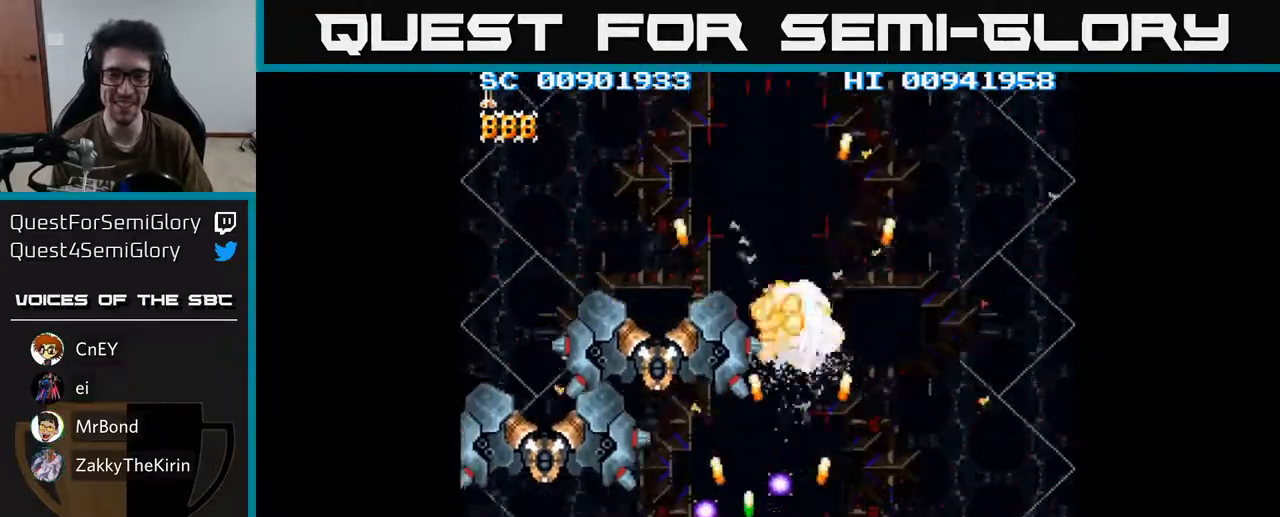
{"buttons": ["A"], "left_stick": "center", "right_stick": "center", "events": [[100, "DPAD_LEFT", "up"]]}
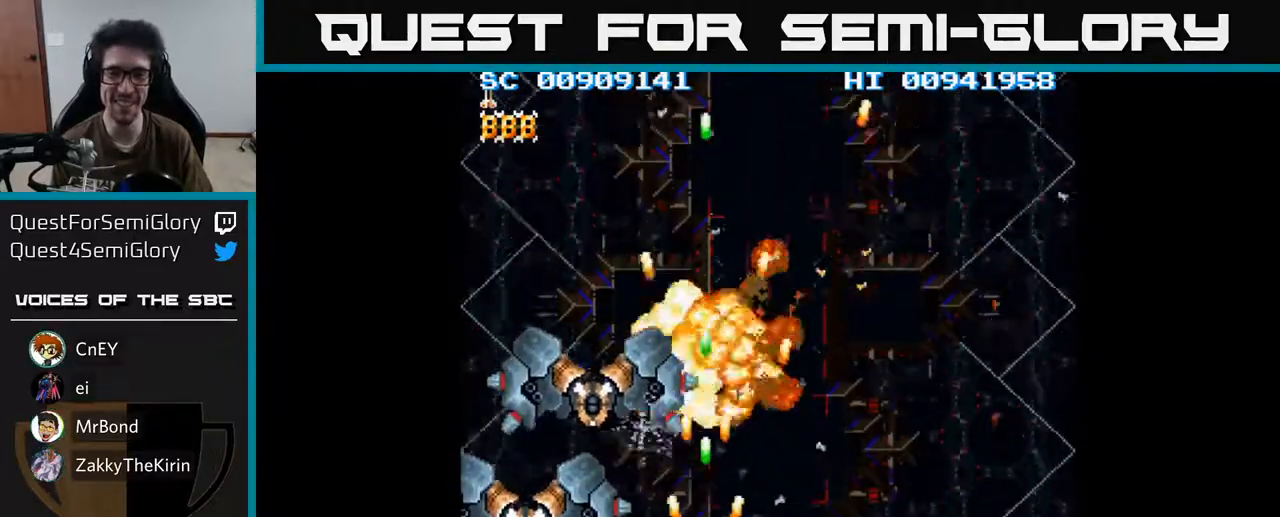
{"buttons": ["A"], "left_stick": "center", "right_stick": "center", "events": [[133, "DPAD_LEFT", "down"], [217, "DPAD_LEFT", "up"]]}
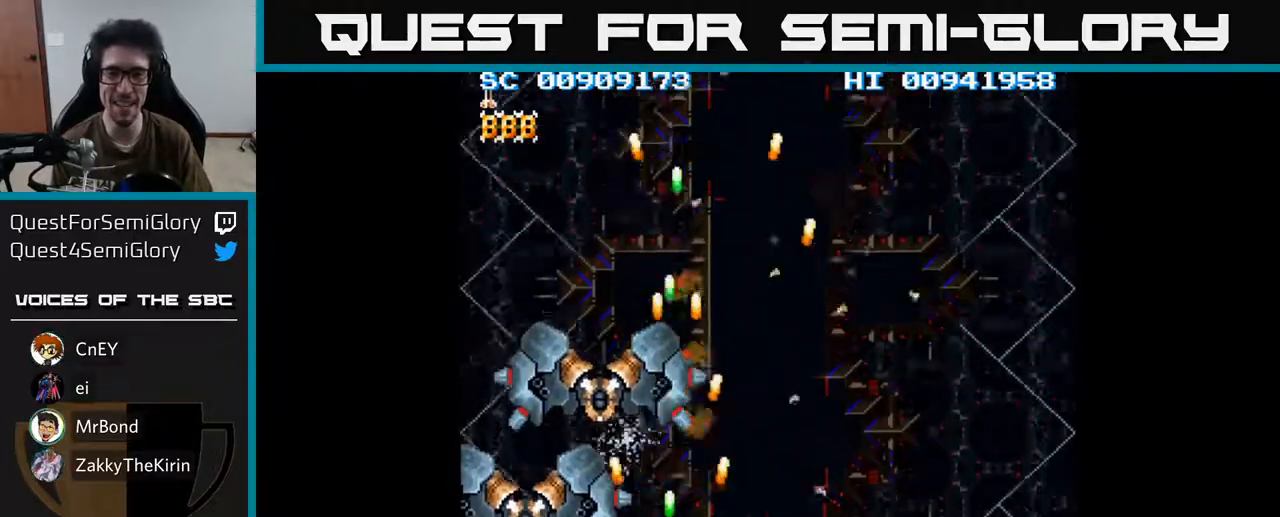
{"buttons": ["A"], "left_stick": "center", "right_stick": "center", "events": []}
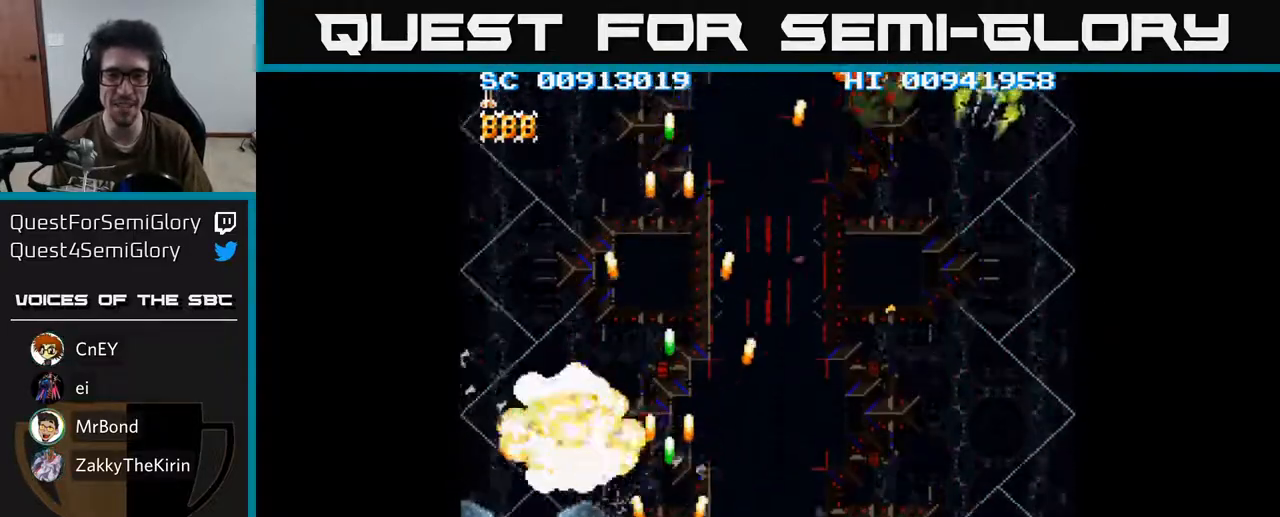
{"buttons": ["A", "DPAD_RIGHT"], "left_stick": "center", "right_stick": "center", "events": [[67, "DPAD_UP", "down"], [83, "DPAD_RIGHT", "down"], [150, "DPAD_UP", "up"]]}
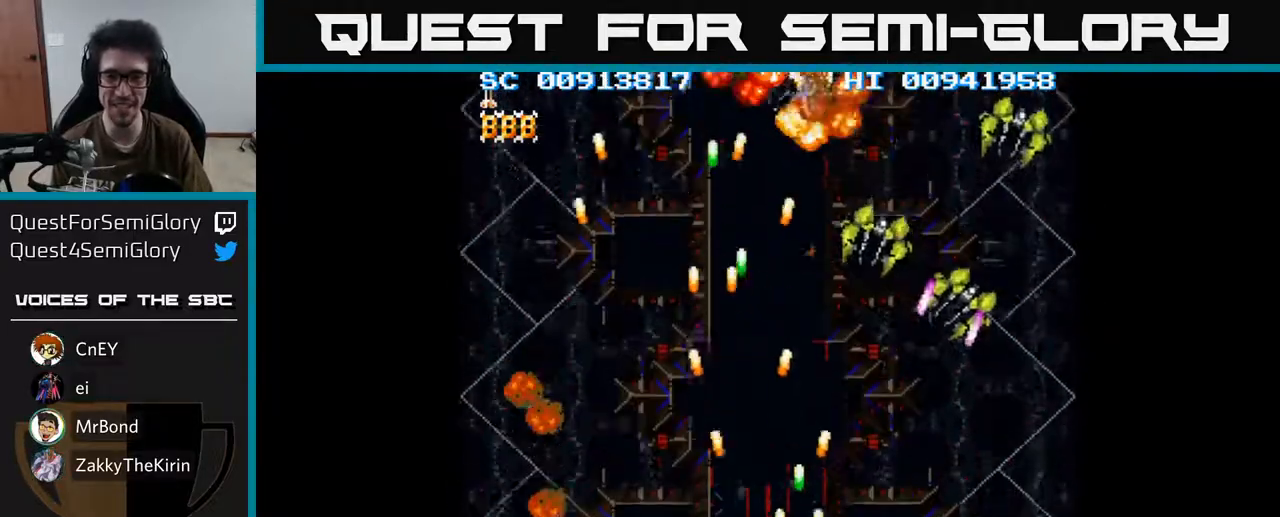
{"buttons": ["A", "DPAD_UP", "DPAD_RIGHT"], "left_stick": "center", "right_stick": "center", "events": [[467, "DPAD_UP", "down"]]}
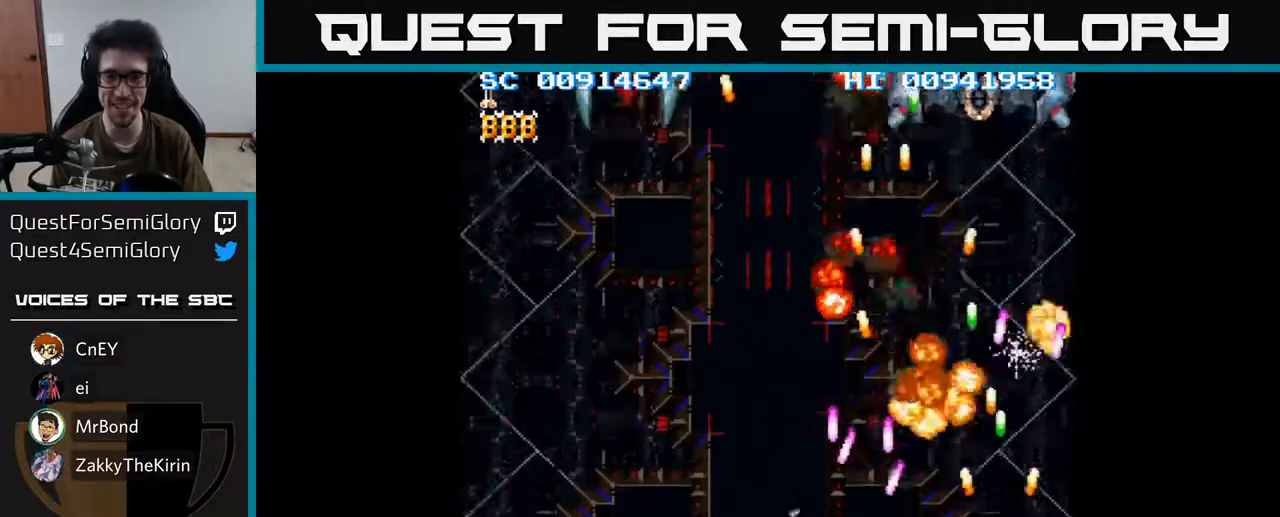
{"buttons": ["A", "DPAD_UP", "DPAD_LEFT"], "left_stick": "center", "right_stick": "center", "events": [[33, "DPAD_RIGHT", "up"], [133, "DPAD_LEFT", "down"], [183, "DPAD_UP", "up"], [233, "DPAD_DOWN", "down"], [400, "DPAD_DOWN", "up"], [467, "DPAD_UP", "down"]]}
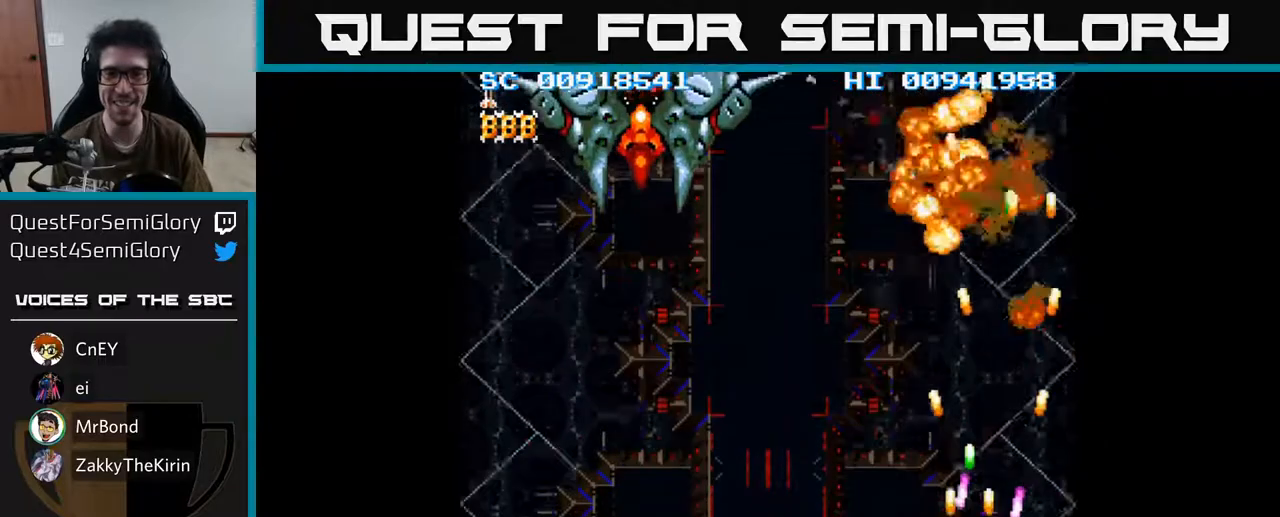
{"buttons": ["A", "DPAD_DOWN", "DPAD_LEFT"], "left_stick": "center", "right_stick": "center", "events": [[317, "DPAD_UP", "up"], [433, "DPAD_DOWN", "down"]]}
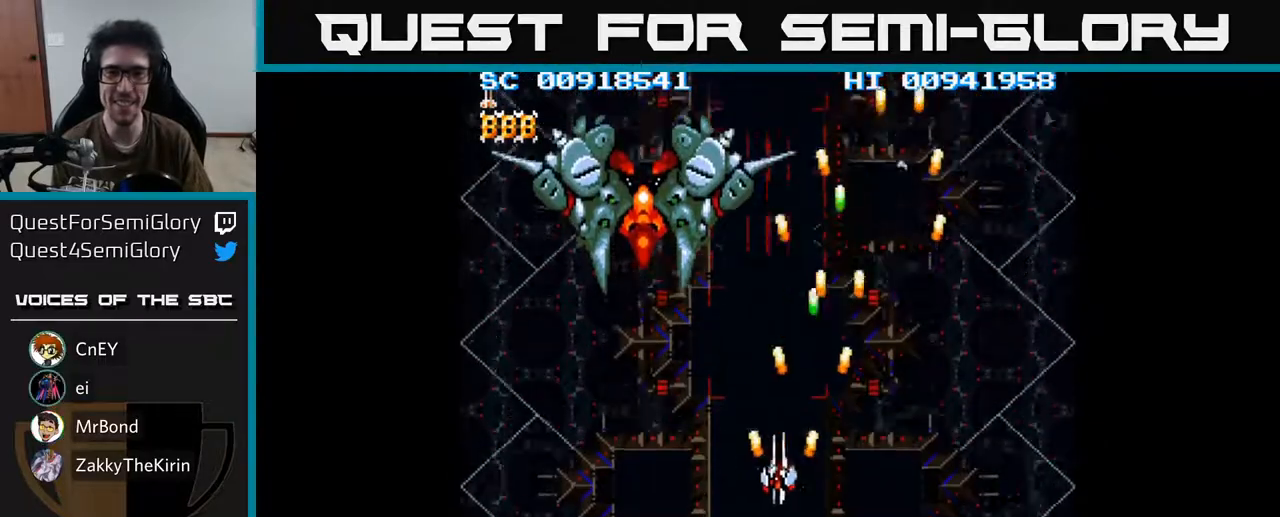
{"buttons": ["A"], "left_stick": "center", "right_stick": "center", "events": [[17, "DPAD_DOWN", "up"], [183, "DPAD_UP", "down"], [267, "DPAD_LEFT", "up"], [417, "DPAD_UP", "up"]]}
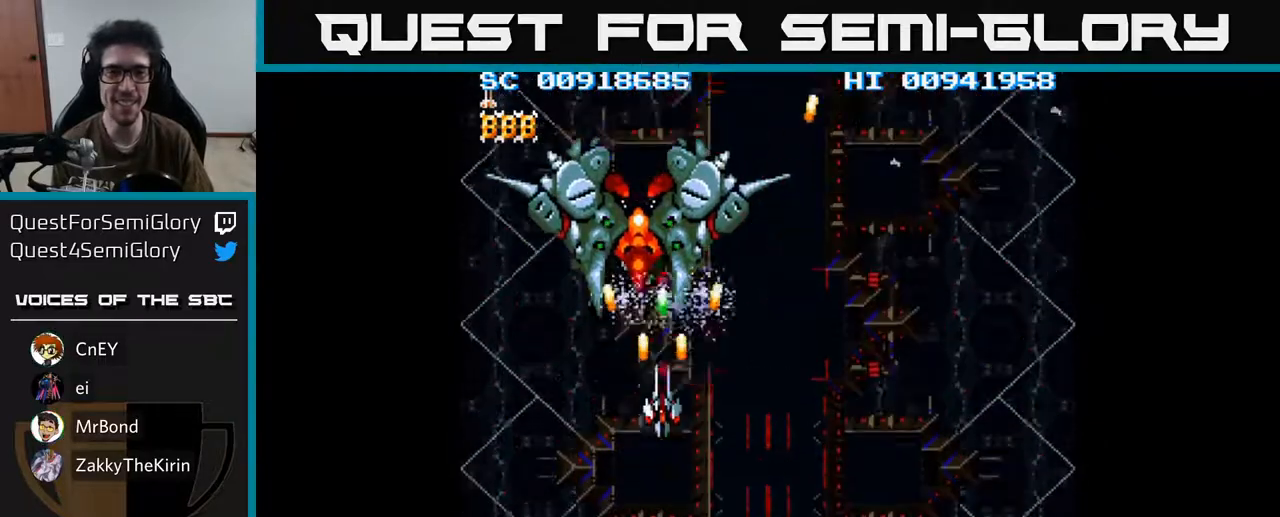
{"buttons": ["A"], "left_stick": "center", "right_stick": "center", "events": []}
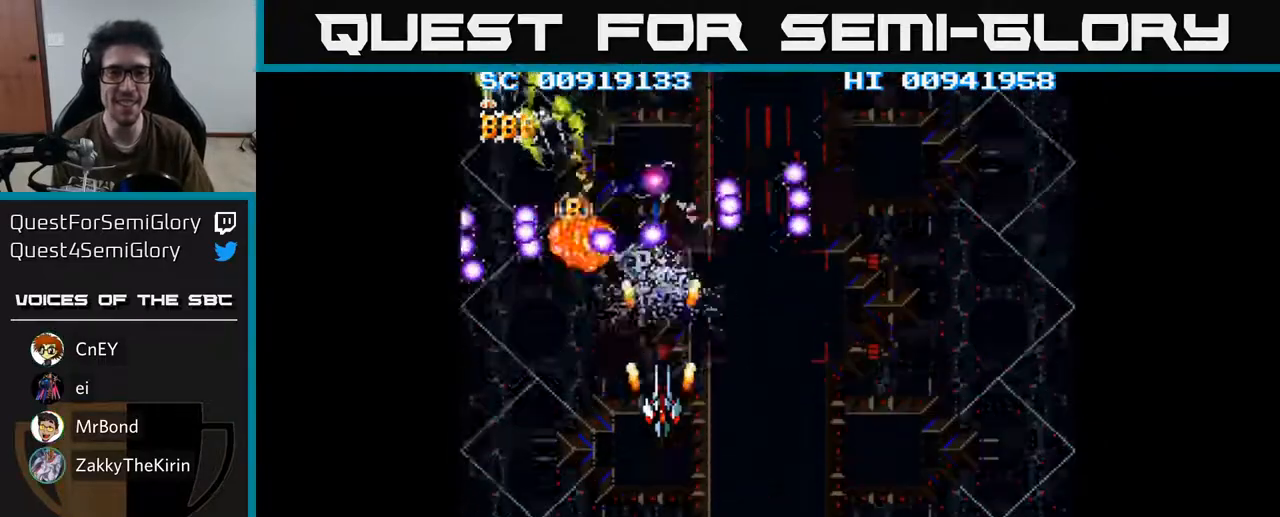
{"buttons": ["A", "DPAD_DOWN", "DPAD_LEFT"], "left_stick": "center", "right_stick": "center", "events": [[300, "DPAD_LEFT", "down"], [400, "DPAD_DOWN", "down"]]}
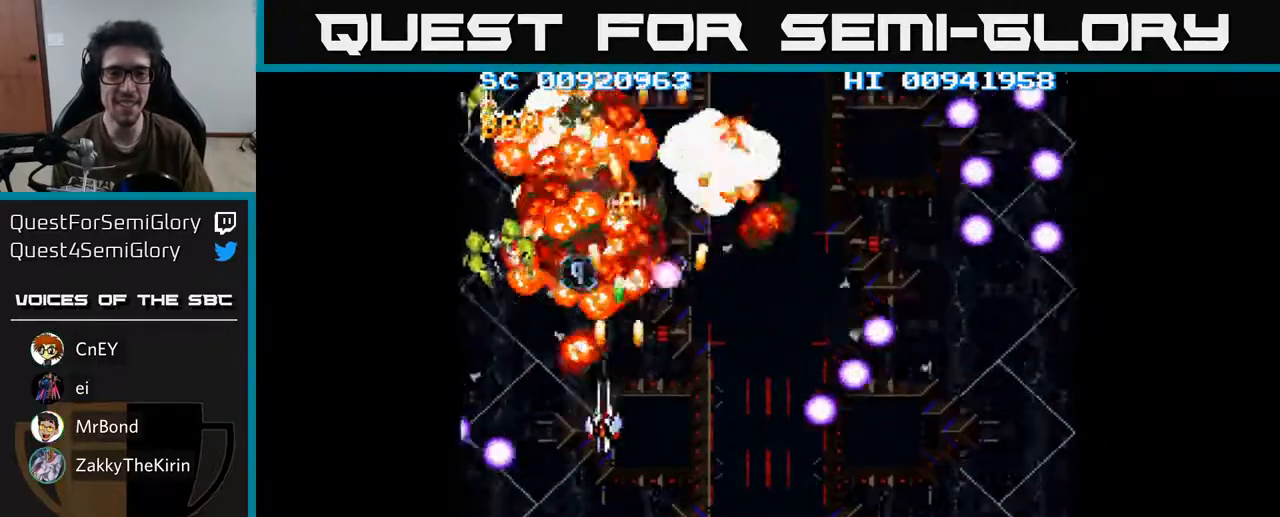
{"buttons": ["A", "DPAD_LEFT"], "left_stick": "center", "right_stick": "center", "events": [[50, "DPAD_DOWN", "up"], [83, "DPAD_DOWN", "down"], [150, "DPAD_LEFT", "up"], [300, "DPAD_RIGHT", "down"], [433, "DPAD_RIGHT", "up"], [467, "DPAD_DOWN", "up"], [483, "DPAD_LEFT", "down"]]}
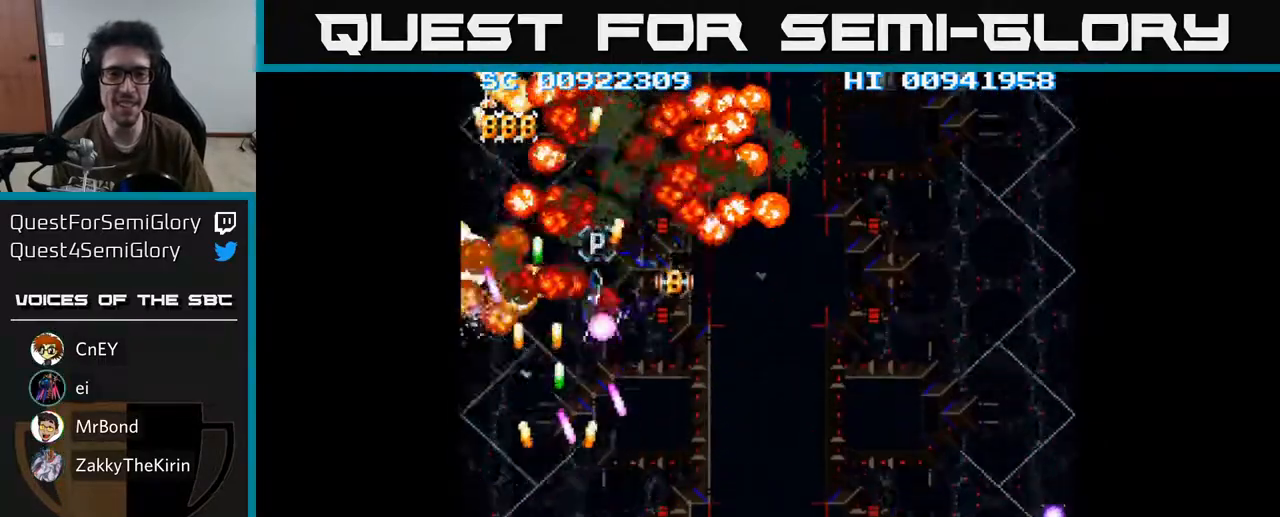
{"buttons": ["A", "DPAD_RIGHT"], "left_stick": "center", "right_stick": "center", "events": [[17, "DPAD_UP", "down"], [150, "DPAD_LEFT", "up"], [183, "DPAD_RIGHT", "down"], [250, "DPAD_UP", "up"], [317, "DPAD_UP", "down"], [467, "DPAD_UP", "up"]]}
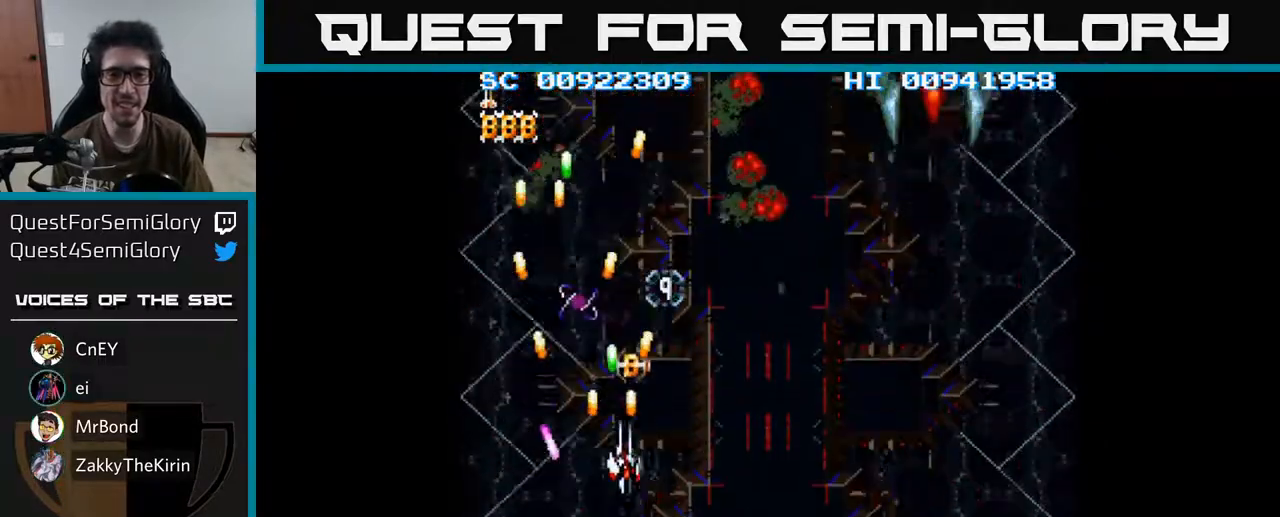
{"buttons": ["A", "DPAD_RIGHT"], "left_stick": "center", "right_stick": "center", "events": [[133, "DPAD_UP", "down"], [150, "DPAD_RIGHT", "up"], [217, "DPAD_LEFT", "down"], [367, "DPAD_LEFT", "up"], [367, "DPAD_UP", "up"], [383, "DPAD_RIGHT", "down"]]}
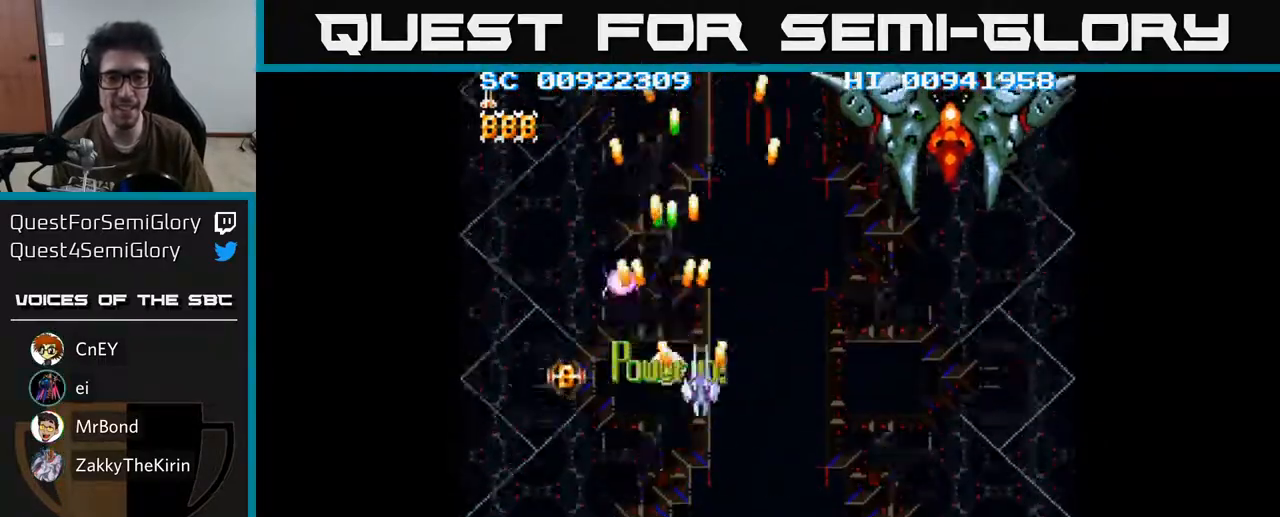
{"buttons": ["A", "DPAD_RIGHT"], "left_stick": "center", "right_stick": "center", "events": [[17, "DPAD_DOWN", "down"], [167, "DPAD_DOWN", "up"]]}
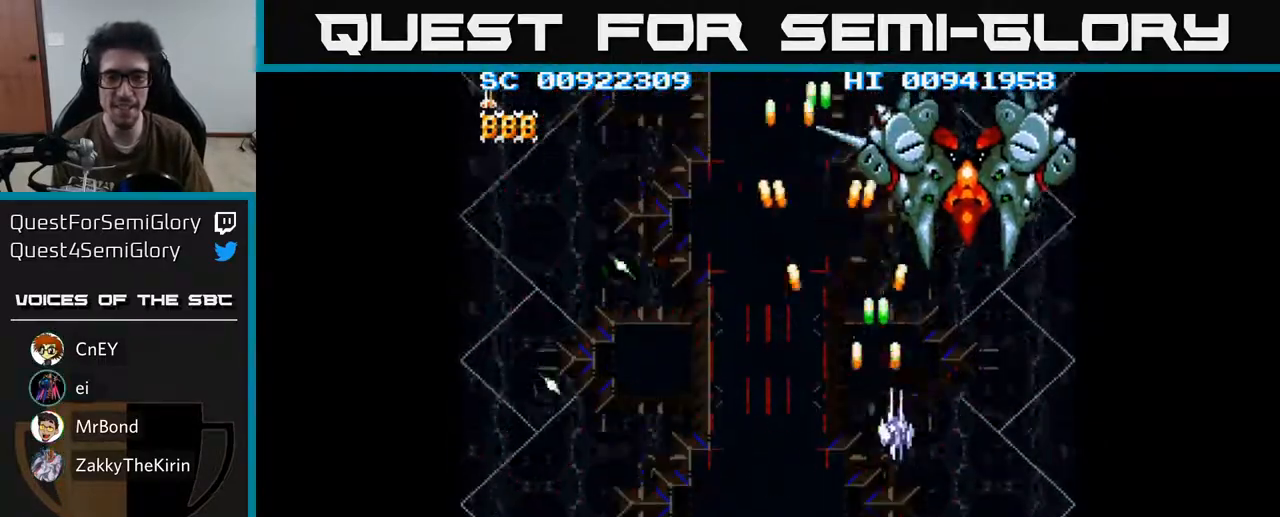
{"buttons": ["A", "DPAD_DOWN", "DPAD_LEFT"], "left_stick": "center", "right_stick": "center", "events": [[200, "DPAD_RIGHT", "up"], [200, "DPAD_UP", "down"], [350, "DPAD_UP", "up"], [383, "DPAD_DOWN", "down"], [483, "DPAD_LEFT", "down"]]}
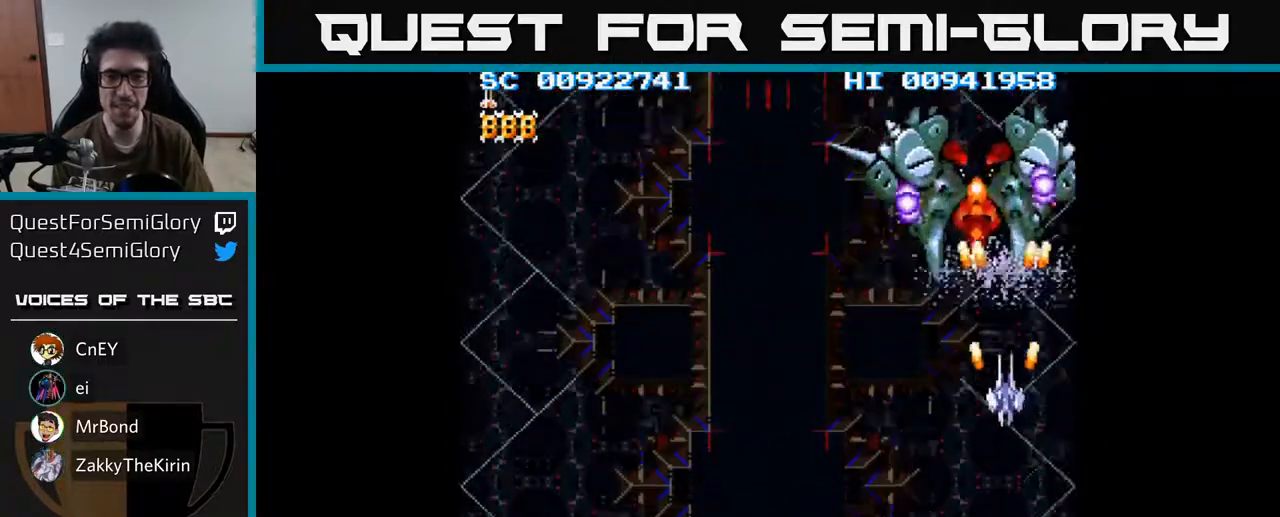
{"buttons": ["A", "DPAD_LEFT"], "left_stick": "center", "right_stick": "center", "events": [[133, "DPAD_DOWN", "up"], [183, "DPAD_UP", "down"], [250, "DPAD_UP", "up"], [267, "DPAD_DOWN", "down"], [300, "DPAD_LEFT", "up"], [483, "DPAD_LEFT", "down"], [500, "DPAD_DOWN", "up"]]}
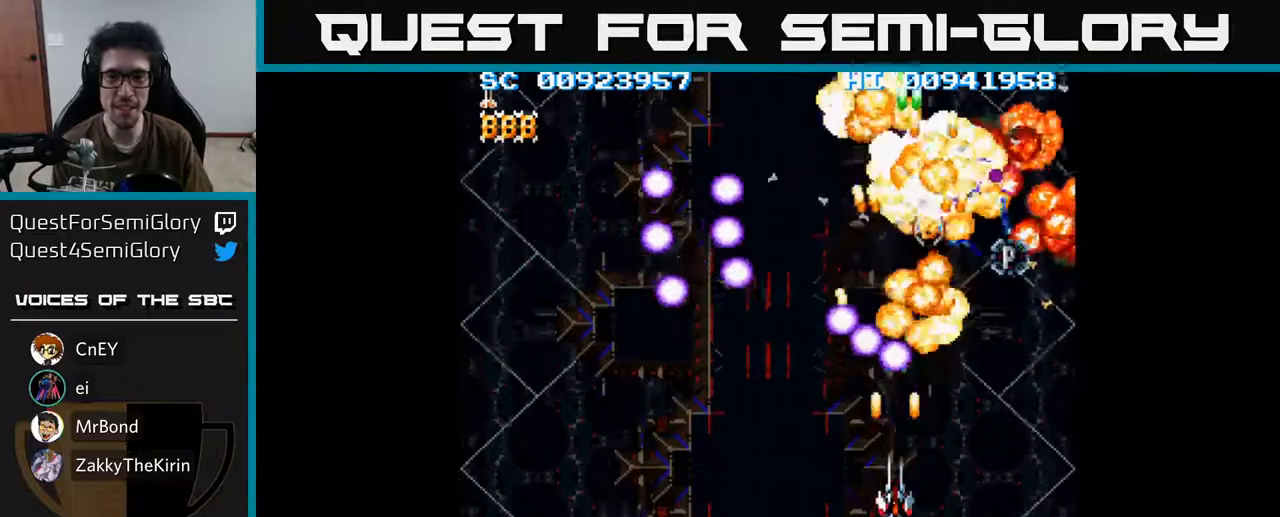
{"buttons": ["A", "DPAD_UP", "DPAD_LEFT"], "left_stick": "center", "right_stick": "center", "events": [[100, "DPAD_LEFT", "up"], [117, "DPAD_RIGHT", "down"], [217, "DPAD_DOWN", "down"], [283, "DPAD_DOWN", "up"], [350, "DPAD_RIGHT", "up"], [350, "DPAD_UP", "down"], [417, "DPAD_LEFT", "down"]]}
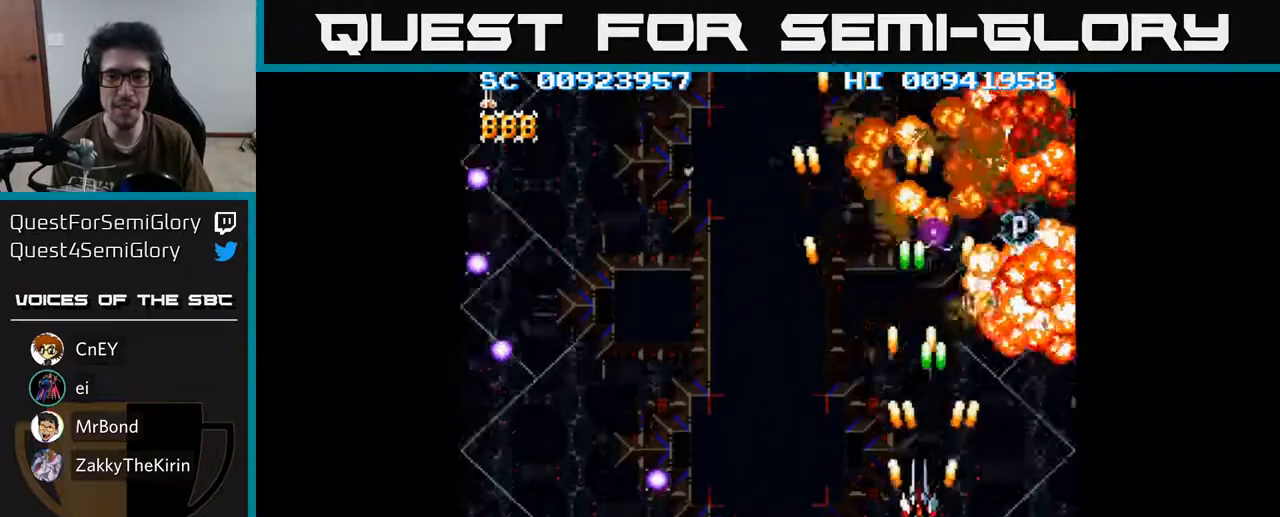
{"buttons": ["A", "DPAD_UP", "DPAD_RIGHT"], "left_stick": "center", "right_stick": "center", "events": [[217, "DPAD_LEFT", "up"], [400, "DPAD_RIGHT", "down"]]}
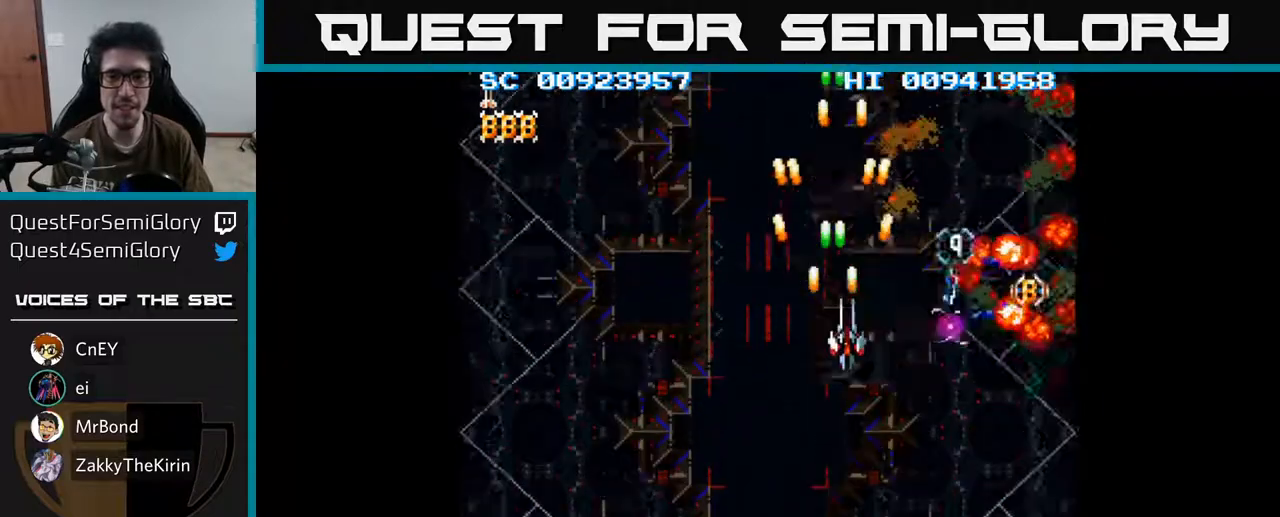
{"buttons": ["A", "DPAD_DOWN", "DPAD_LEFT"], "left_stick": "center", "right_stick": "center", "events": [[50, "DPAD_UP", "up"], [117, "DPAD_UP", "down"], [183, "DPAD_RIGHT", "up"], [233, "DPAD_LEFT", "down"], [233, "DPAD_UP", "up"], [250, "DPAD_DOWN", "down"]]}
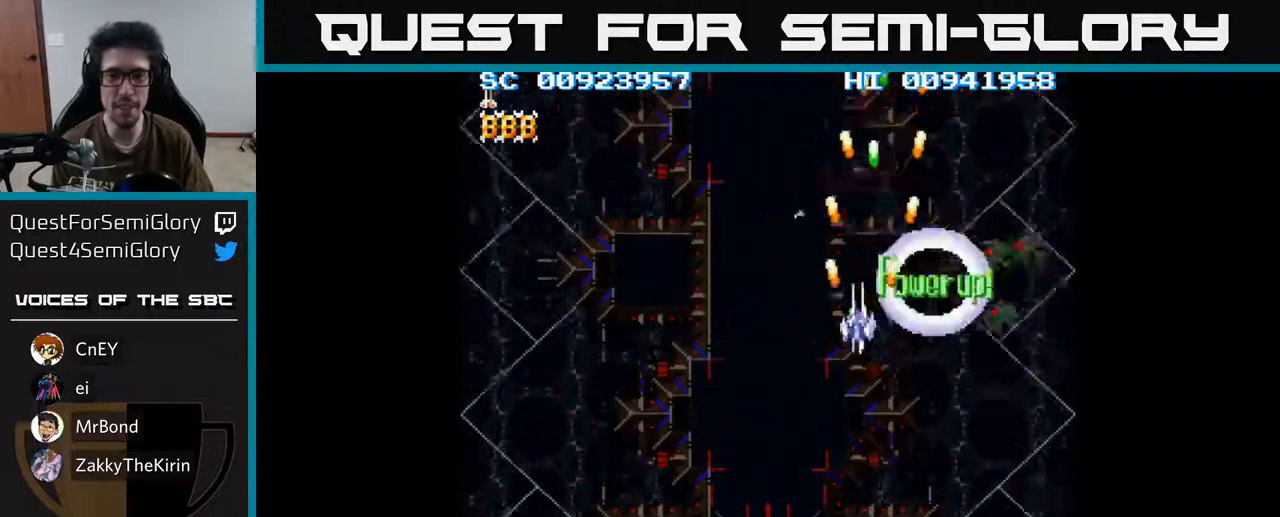
{"buttons": ["A", "DPAD_DOWN", "DPAD_LEFT"], "left_stick": "center", "right_stick": "center", "events": []}
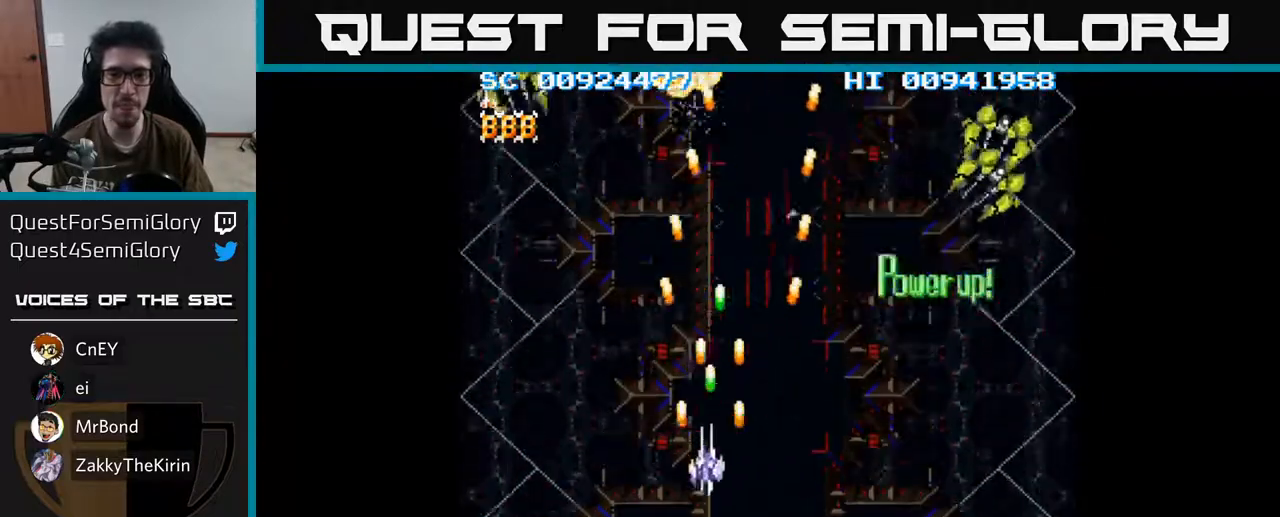
{"buttons": ["A", "DPAD_RIGHT"], "left_stick": "center", "right_stick": "center", "events": [[33, "DPAD_LEFT", "up"], [67, "DPAD_RIGHT", "down"], [350, "DPAD_DOWN", "up"]]}
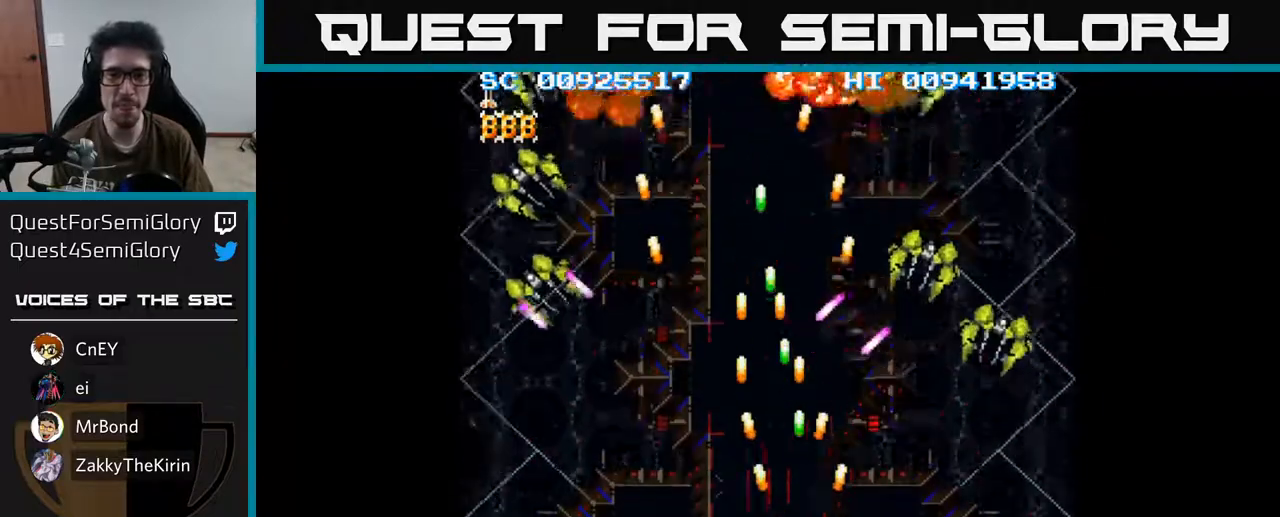
{"buttons": ["A", "DPAD_LEFT"], "left_stick": "center", "right_stick": "center", "events": [[267, "DPAD_DOWN", "down"], [283, "DPAD_RIGHT", "up"], [300, "DPAD_LEFT", "down"], [367, "DPAD_DOWN", "up"]]}
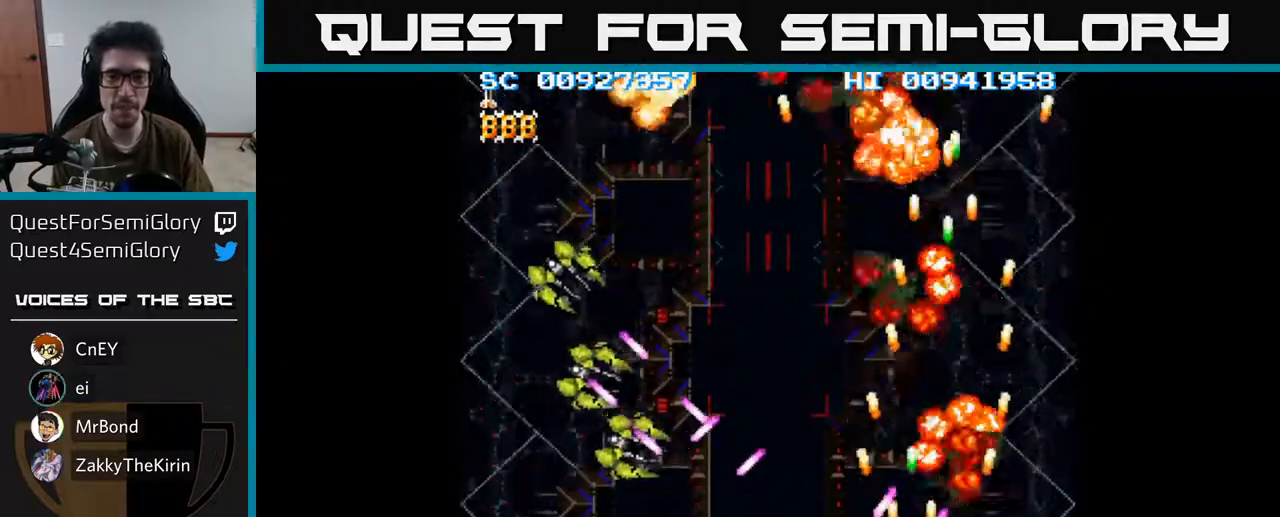
{"buttons": ["A", "DPAD_DOWN"], "left_stick": "center", "right_stick": "center", "events": [[483, "DPAD_DOWN", "down"], [500, "DPAD_LEFT", "up"]]}
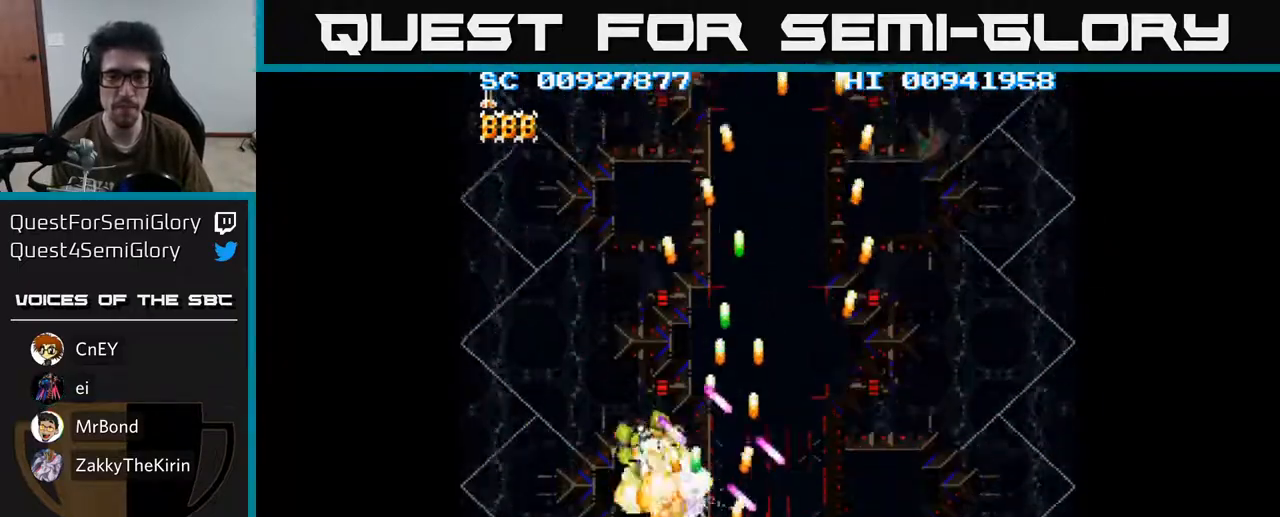
{"buttons": ["A", "DPAD_UP", "DPAD_LEFT"], "left_stick": "center", "right_stick": "center", "events": [[83, "DPAD_DOWN", "up"], [250, "DPAD_LEFT", "down"], [317, "DPAD_UP", "down"]]}
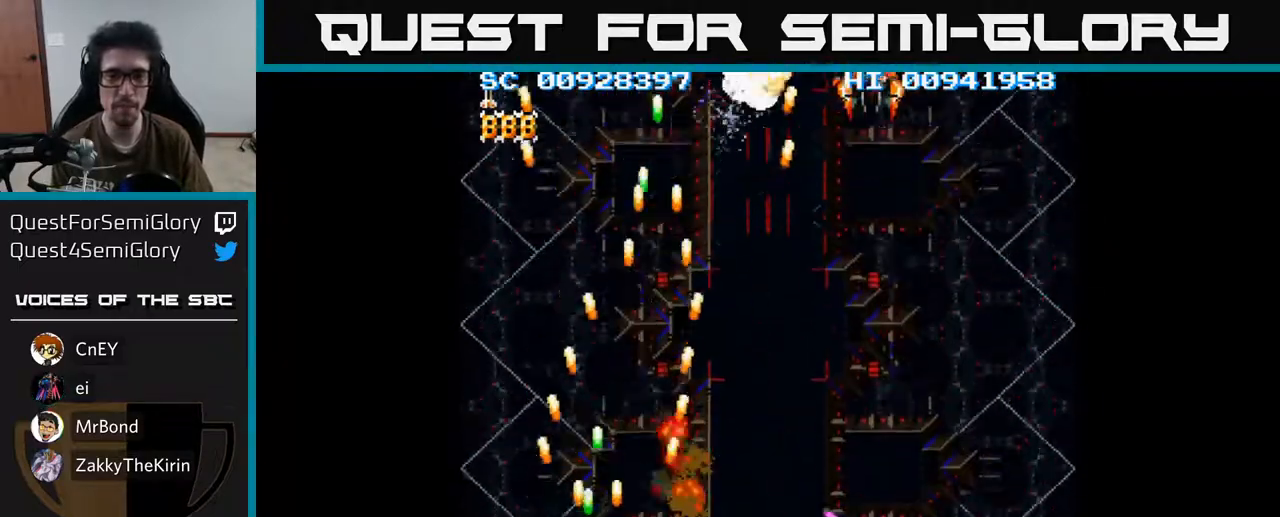
{"buttons": ["A", "DPAD_RIGHT"], "left_stick": "center", "right_stick": "center", "events": [[17, "A", "up"], [33, "DPAD_LEFT", "up"], [33, "DPAD_UP", "up"], [50, "DPAD_RIGHT", "down"], [133, "A", "down"]]}